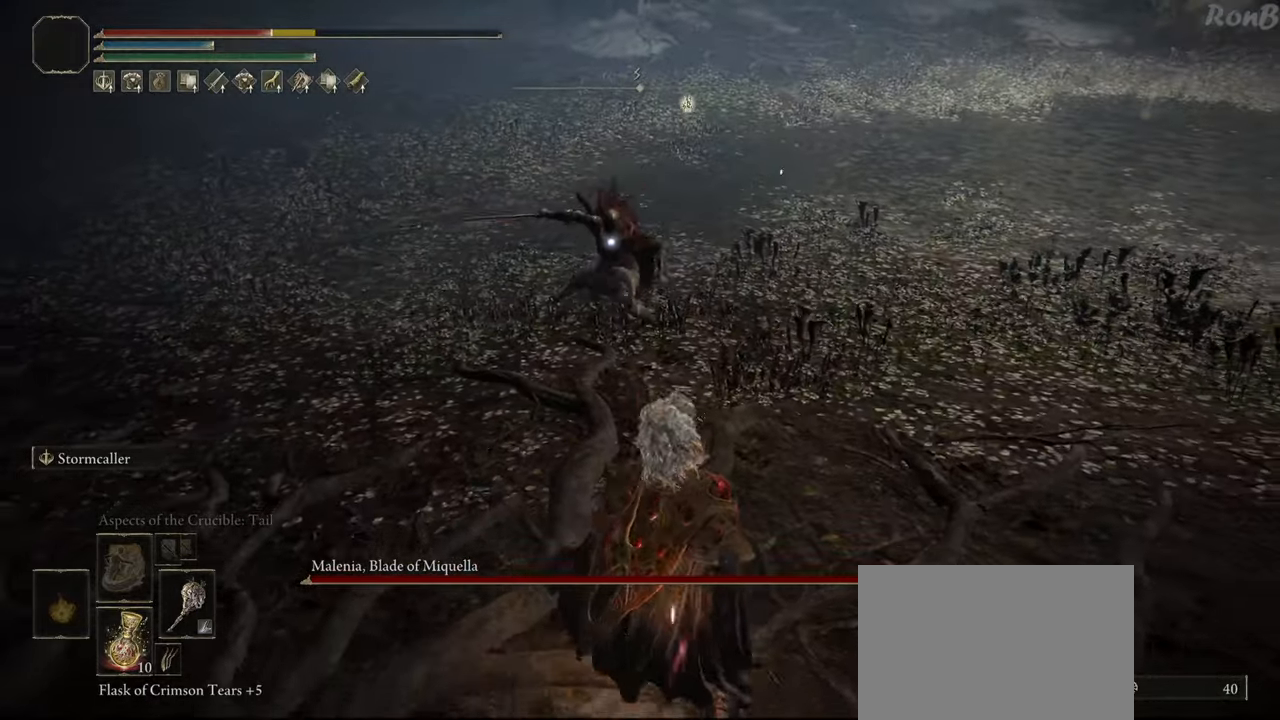
Gameplay with a controller (PlayStation layout); each line is a JSON object with the inputs held at the frame after it. "events" lists button and stick changes between this image and that frame as [ms after this image, input, new state], when the widget could be followed in between. Not read: R1.
{"buttons": [], "left_stick": "down-right", "right_stick": "center", "events": [[350, "left_stick", "down-right"]]}
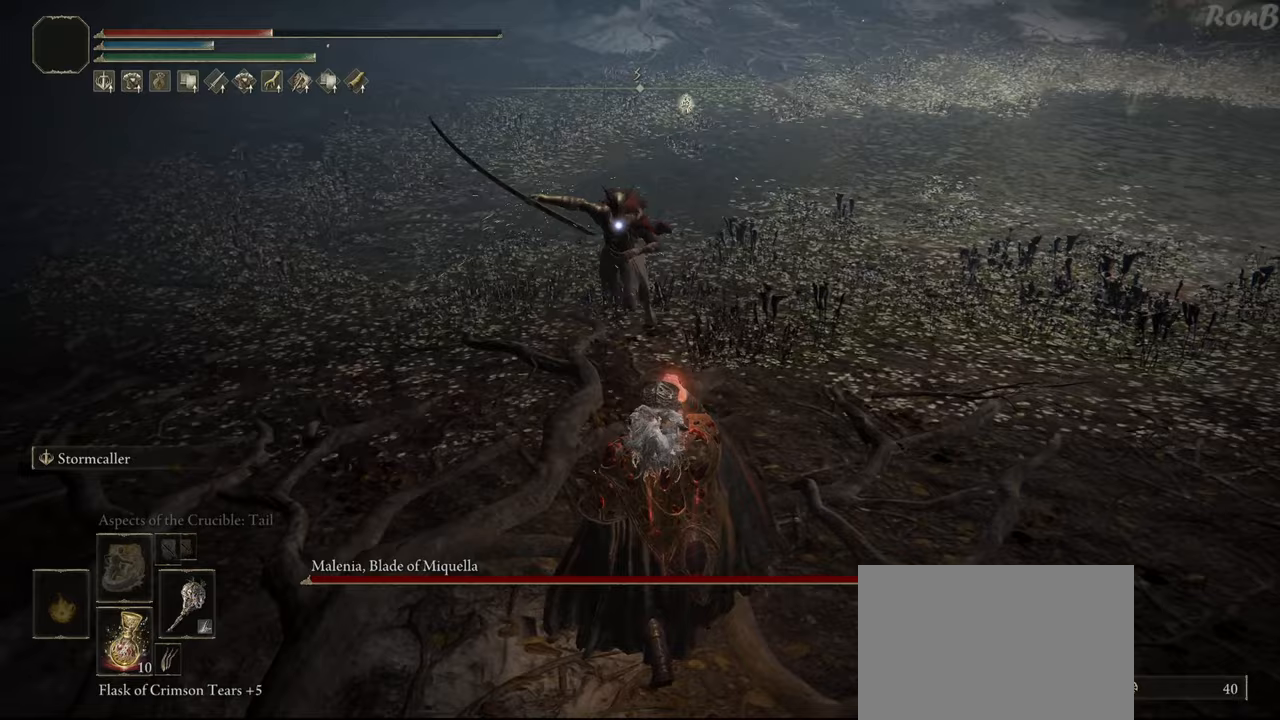
{"buttons": [], "left_stick": "up-right", "right_stick": "center", "events": [[167, "left_stick", "right"], [300, "left_stick", "up-right"]]}
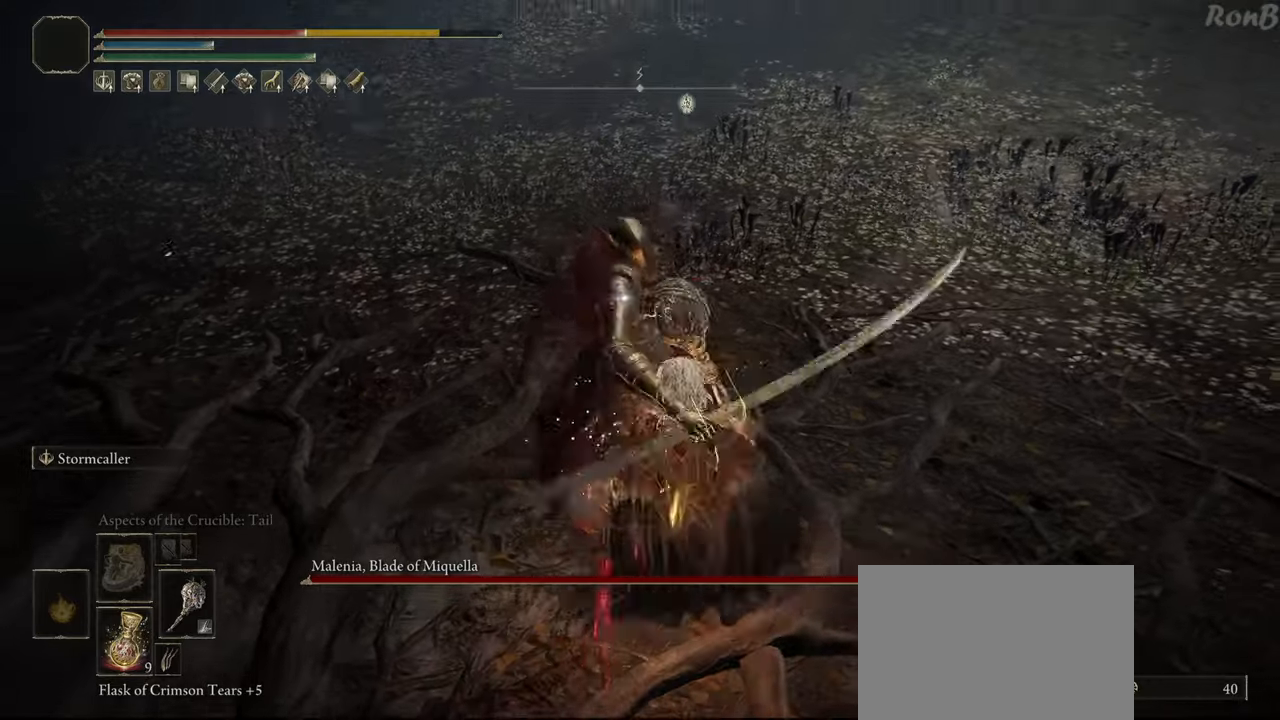
{"buttons": ["R2"], "left_stick": "down-right", "right_stick": "center", "events": [[83, "left_stick", "right"], [200, "left_stick", "down-right"], [267, "R2", "down"], [350, "R2", "up"], [450, "R2", "down"]]}
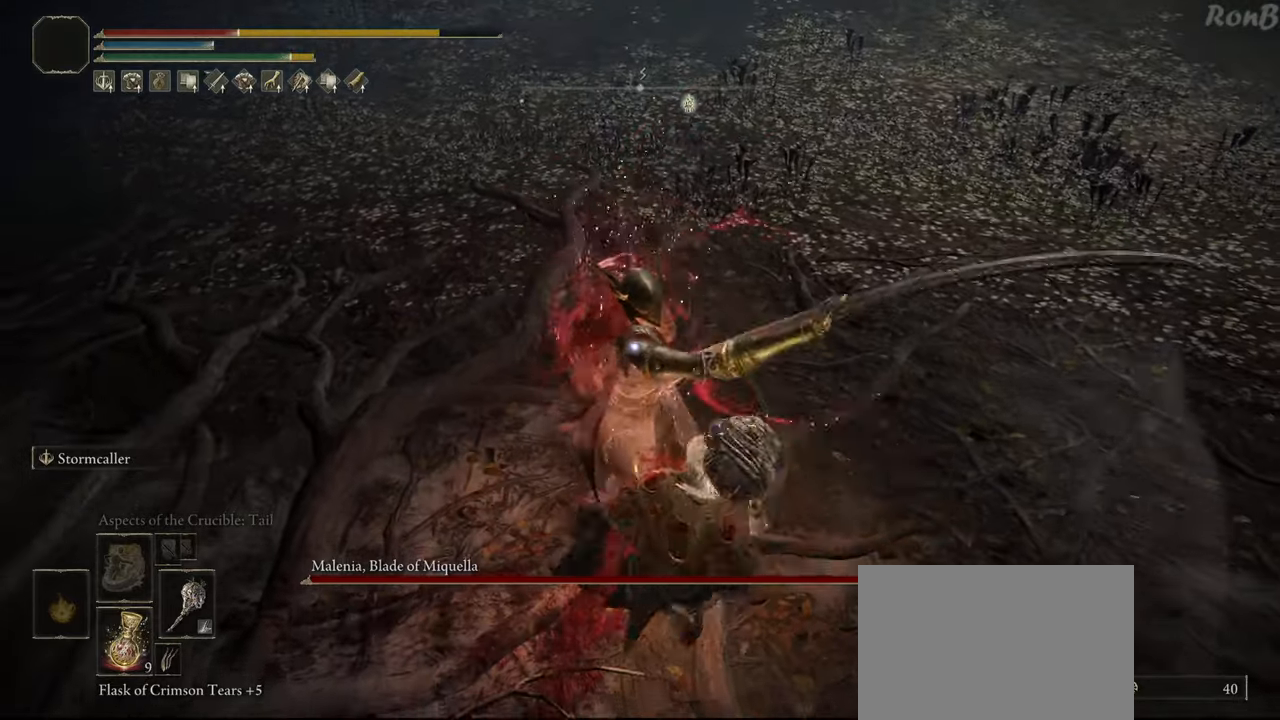
{"buttons": [], "left_stick": "down-right", "right_stick": "center", "events": [[33, "R2", "up"]]}
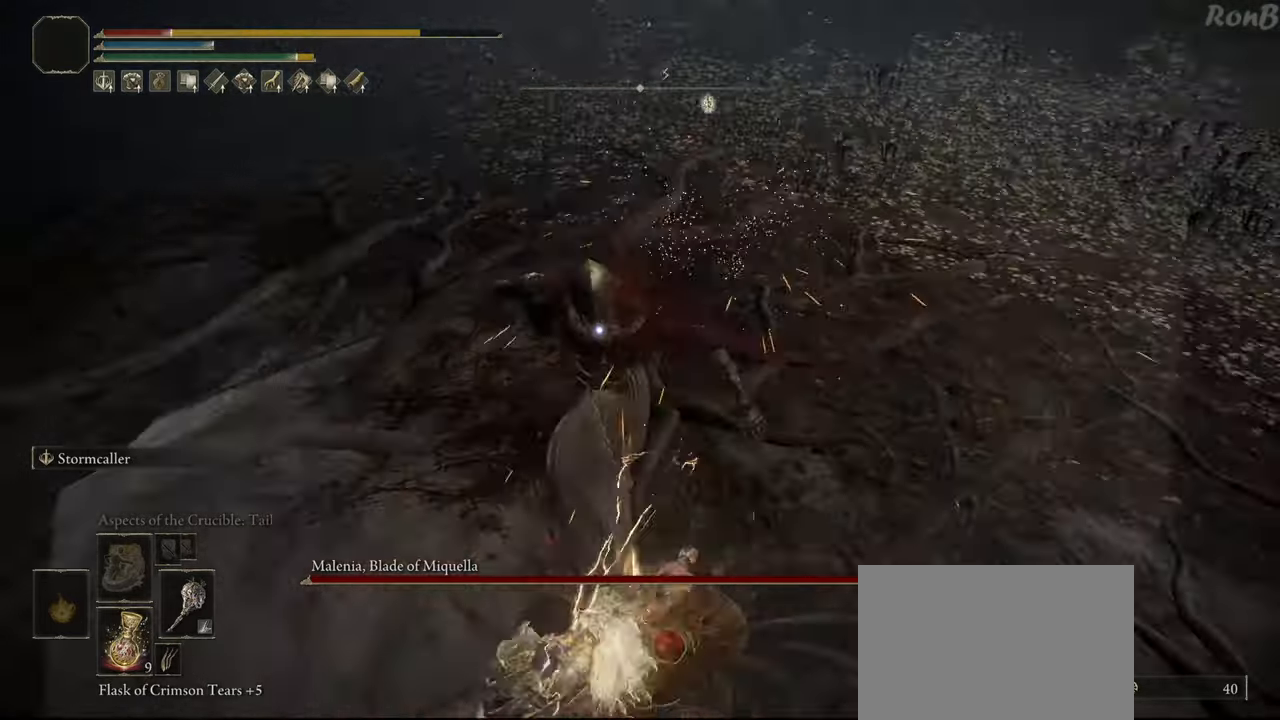
{"buttons": [], "left_stick": "down-right", "right_stick": "center", "events": []}
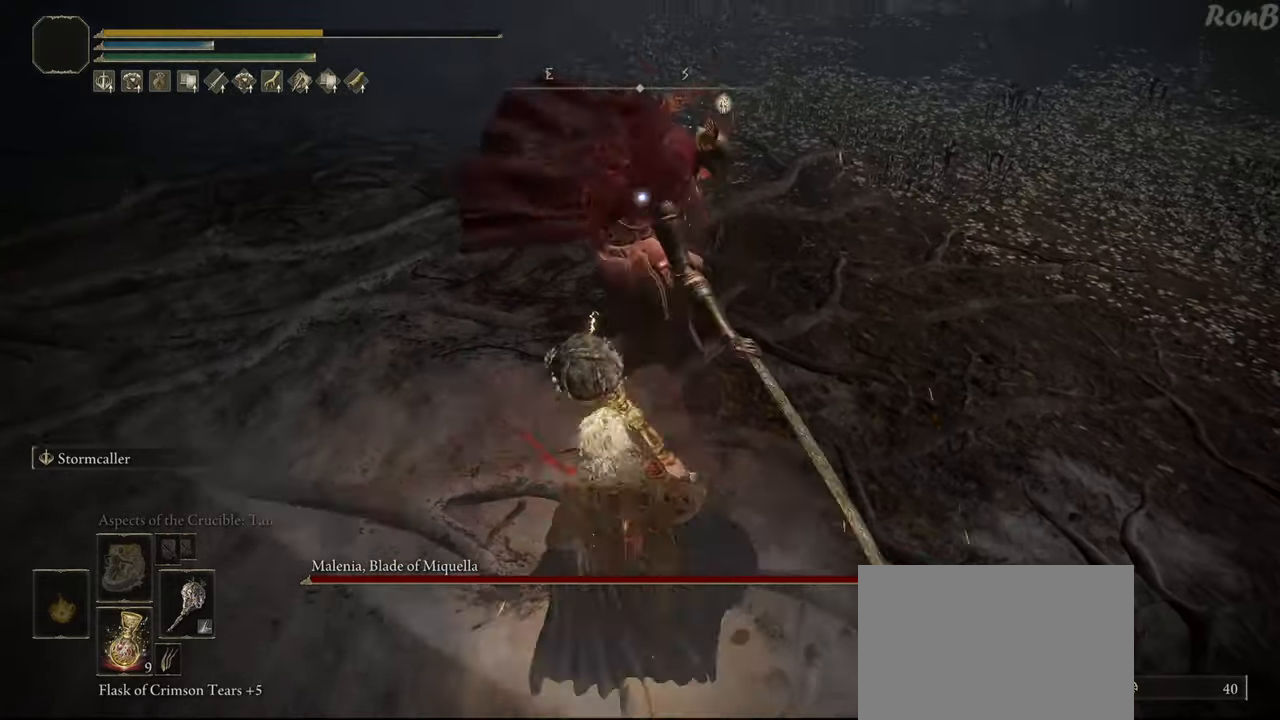
{"buttons": [], "left_stick": "up-right", "right_stick": "center", "events": [[400, "left_stick", "up-right"]]}
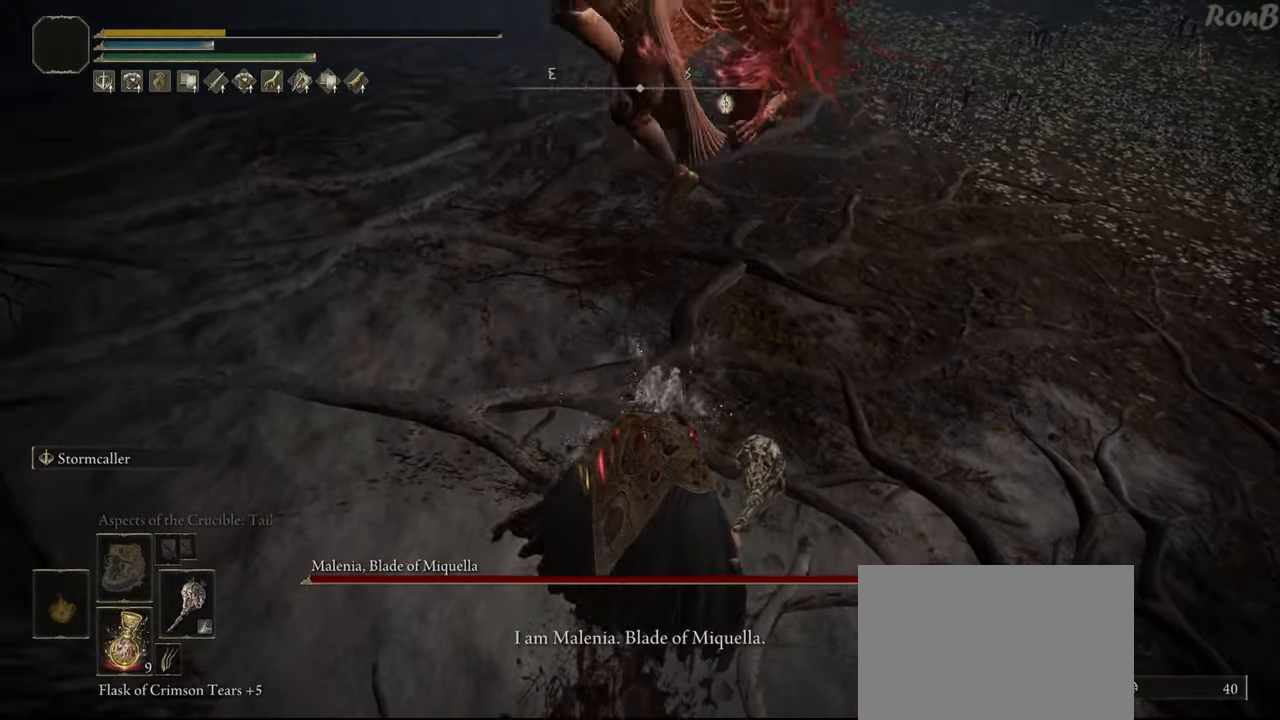
{"buttons": [], "left_stick": "center", "right_stick": "center", "events": [[117, "left_stick", "center"]]}
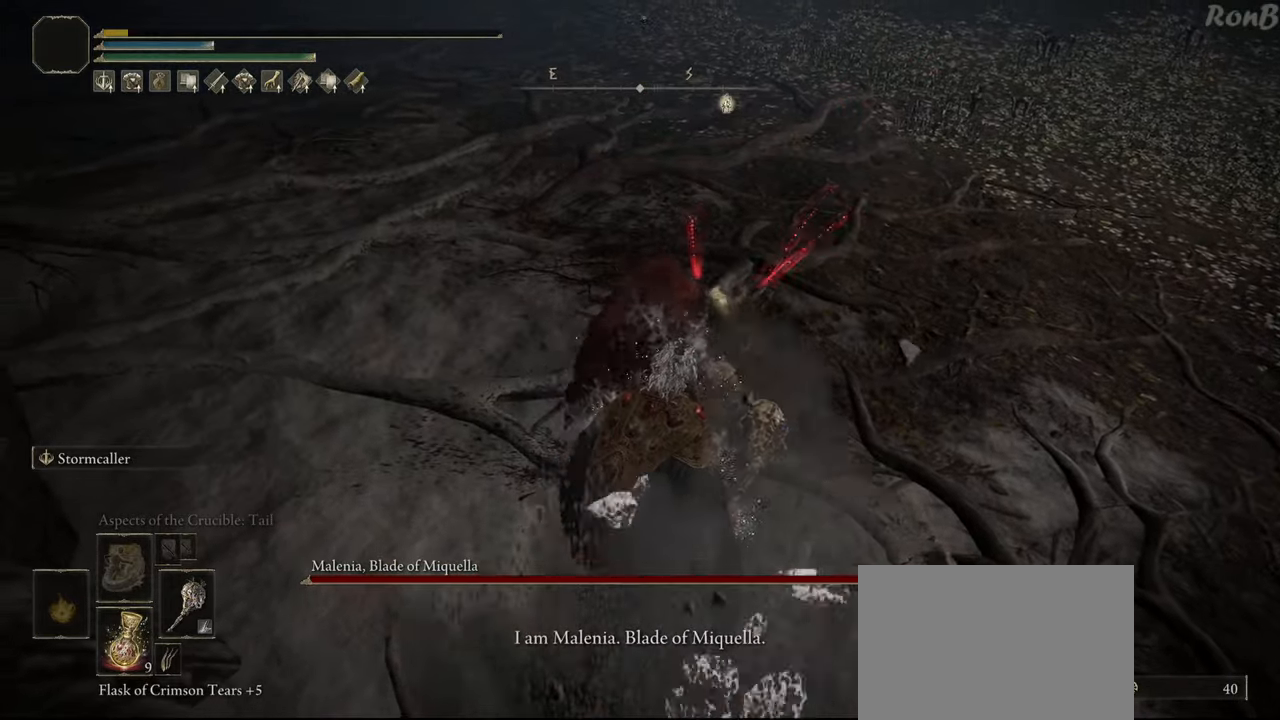
{"buttons": [], "left_stick": "center", "right_stick": "center", "events": []}
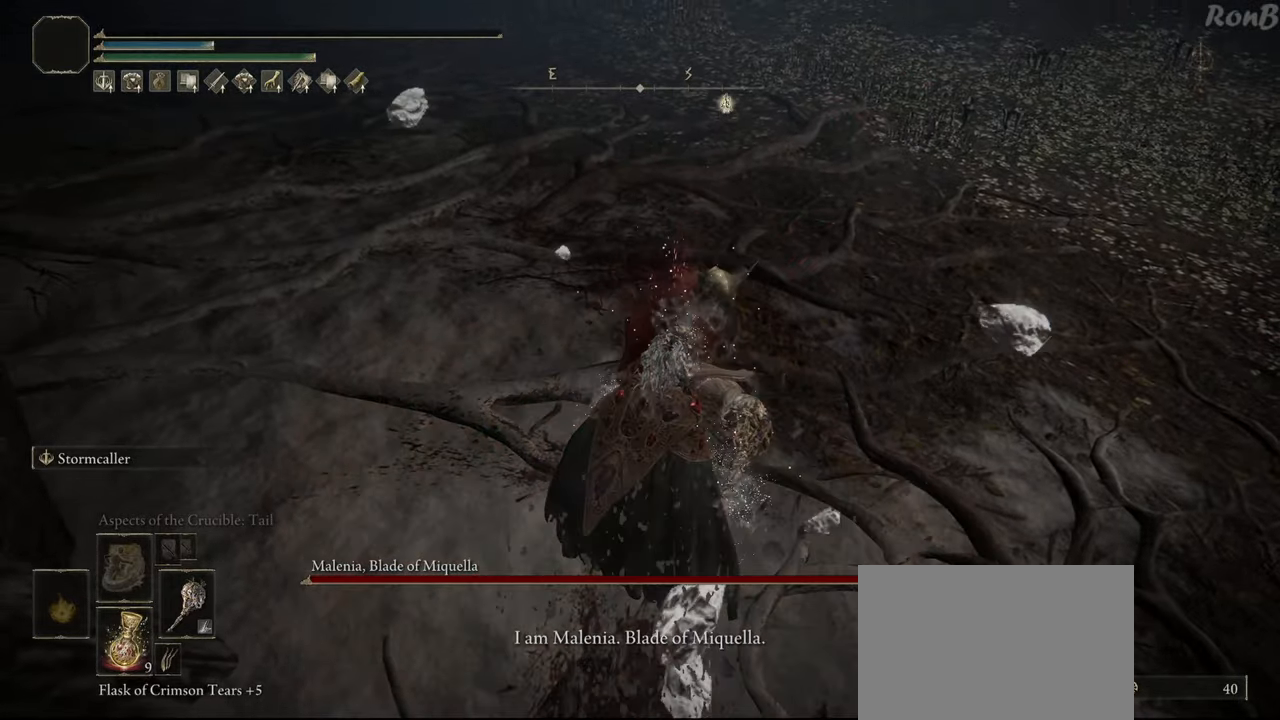
{"buttons": [], "left_stick": "center", "right_stick": "center", "events": []}
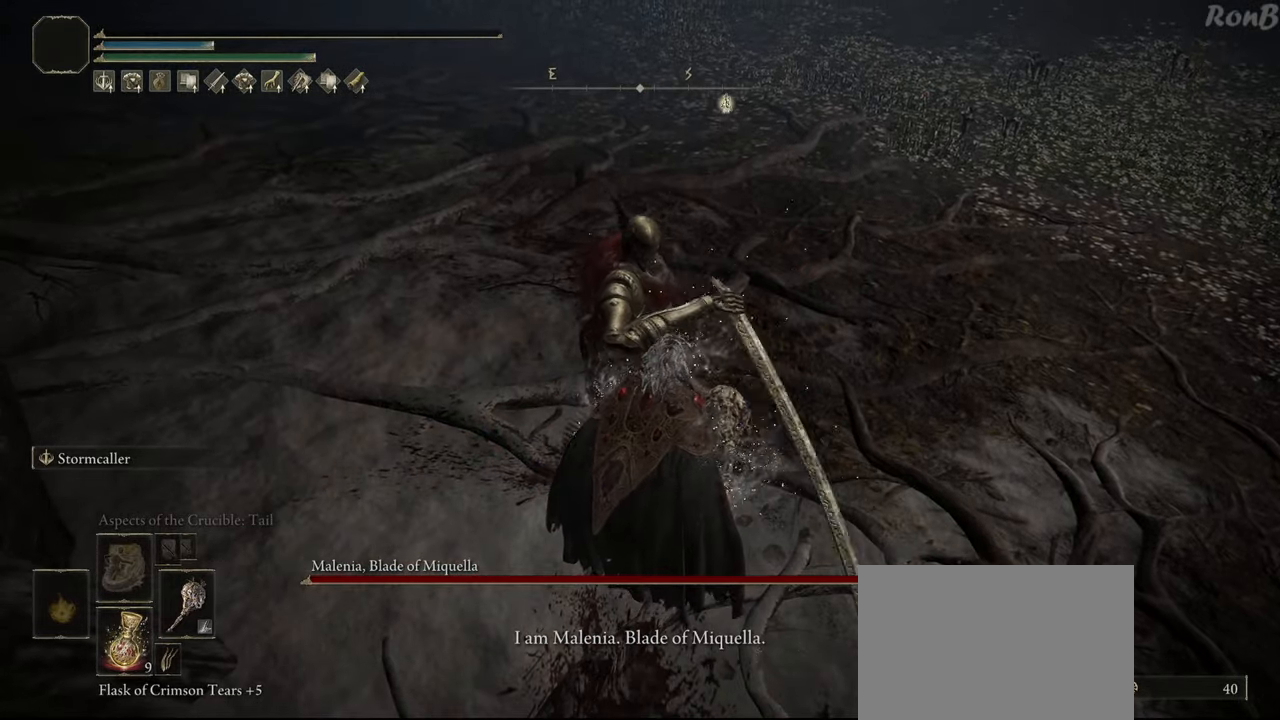
{"buttons": [], "left_stick": "center", "right_stick": "center", "events": []}
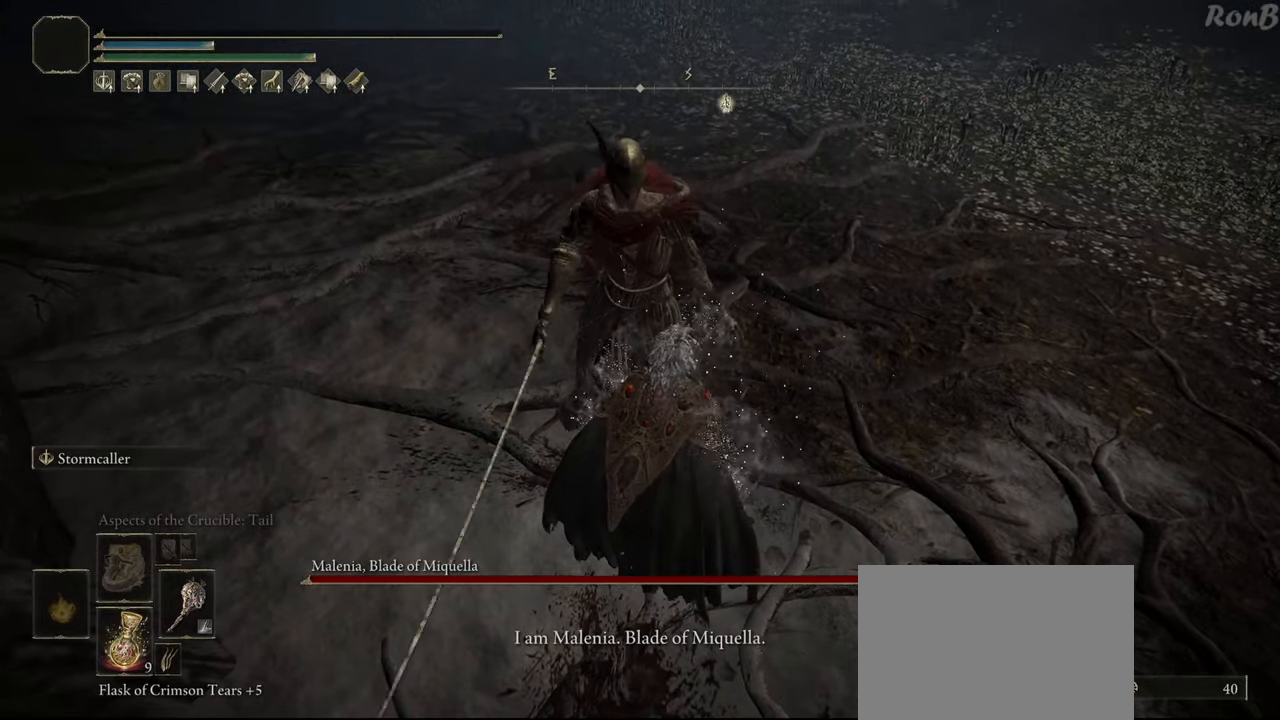
{"buttons": [], "left_stick": "center", "right_stick": "center", "events": []}
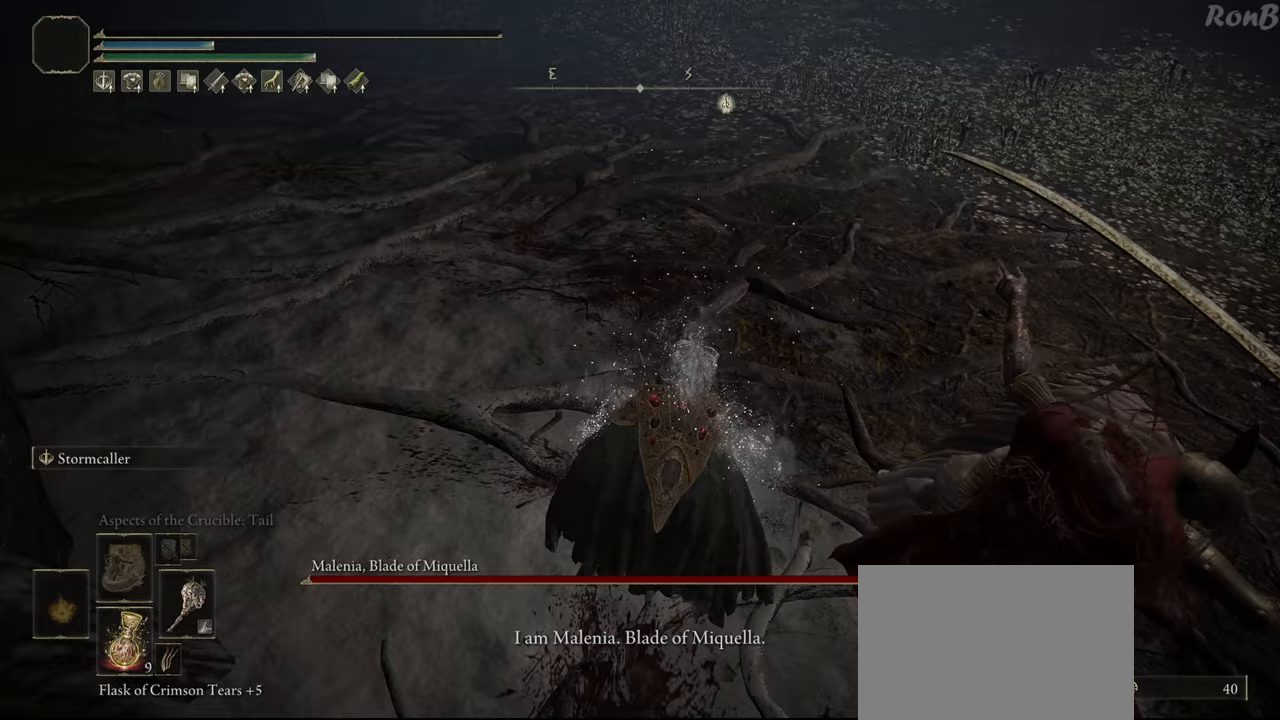
{"buttons": [], "left_stick": "center", "right_stick": "center", "events": []}
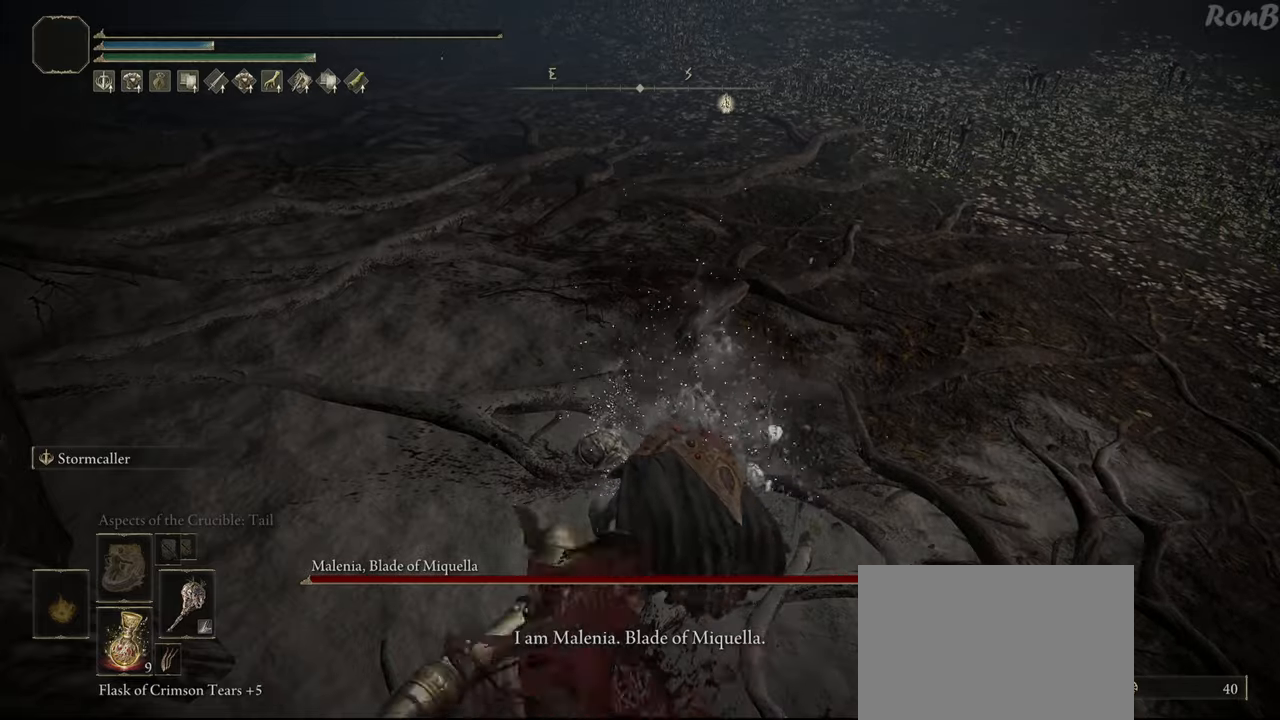
{"buttons": [], "left_stick": "center", "right_stick": "center", "events": []}
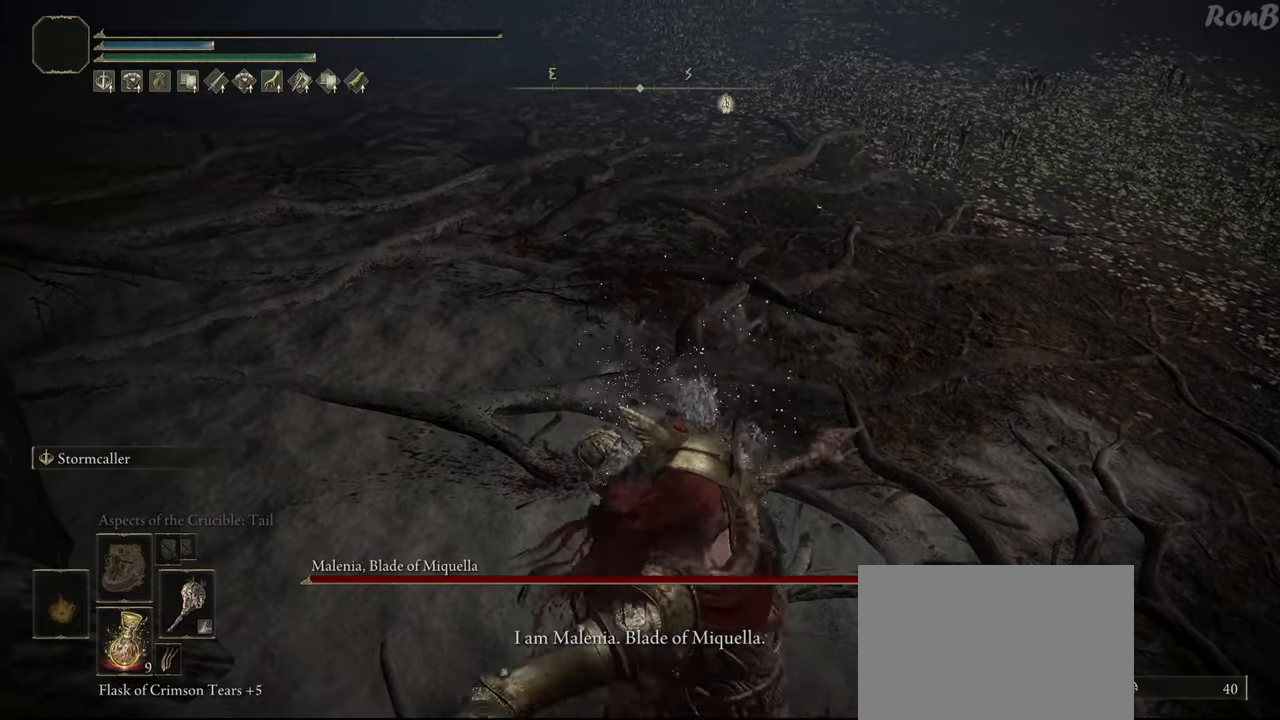
{"buttons": [], "left_stick": "center", "right_stick": "center", "events": []}
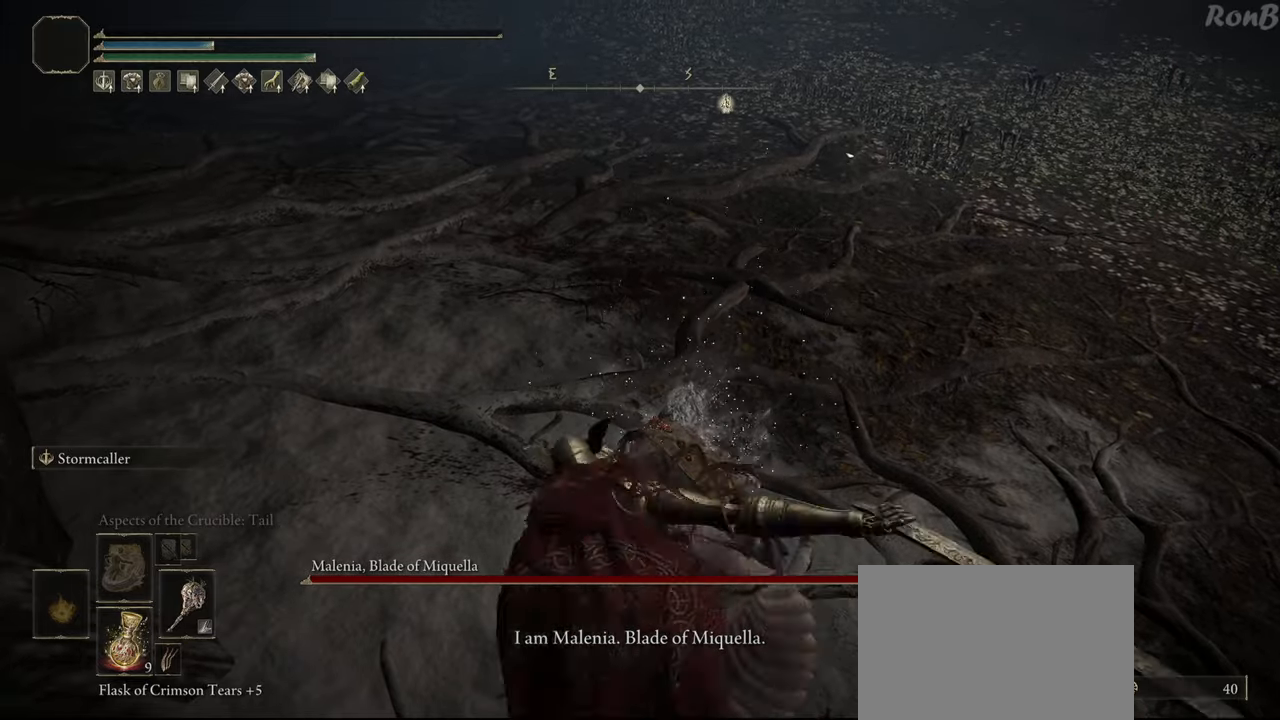
{"buttons": [], "left_stick": "center", "right_stick": "center", "events": []}
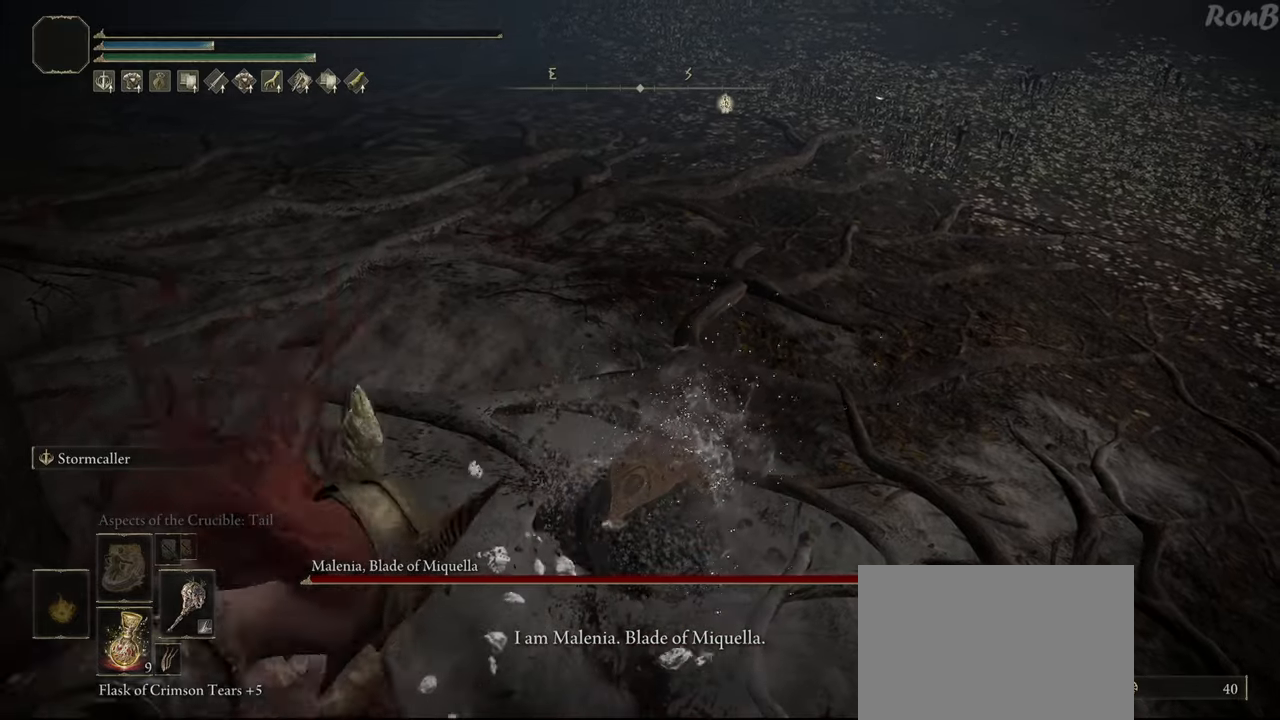
{"buttons": [], "left_stick": "center", "right_stick": "center", "events": [[17, "right_stick", "right"], [83, "right_stick", "center"]]}
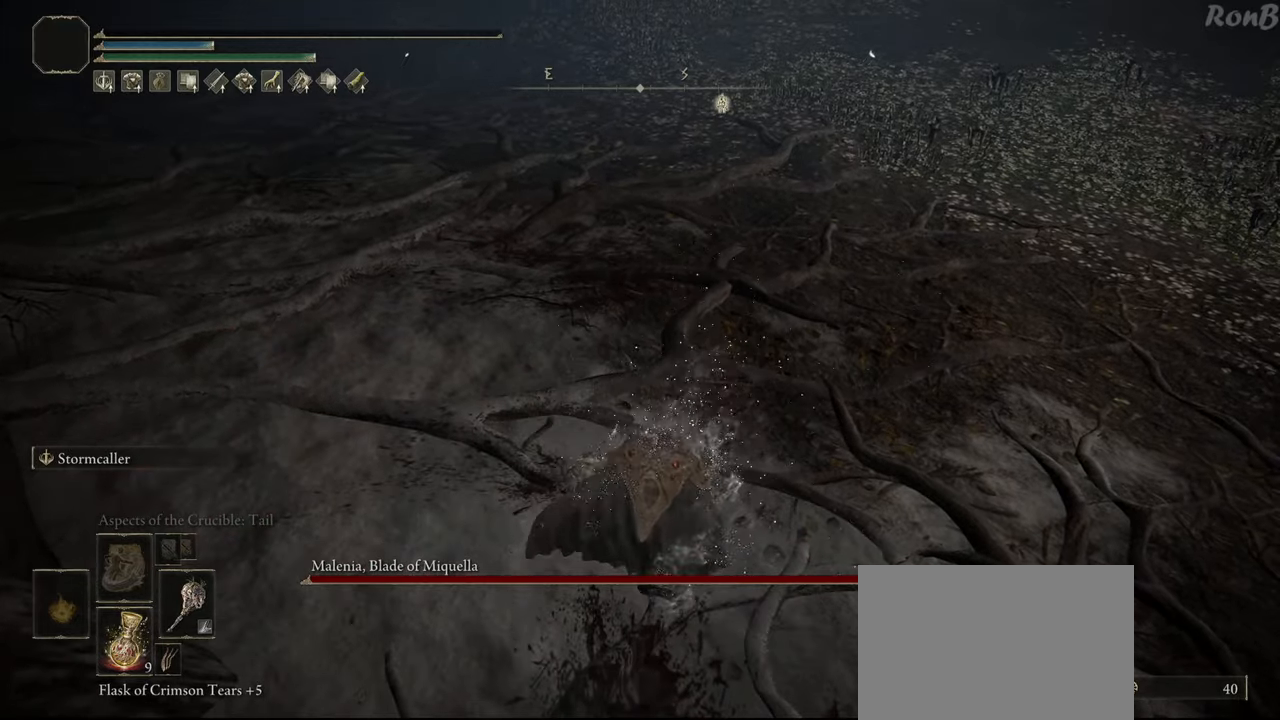
{"buttons": [], "left_stick": "center", "right_stick": "center", "events": [[17, "right_stick", "up"], [117, "right_stick", "center"]]}
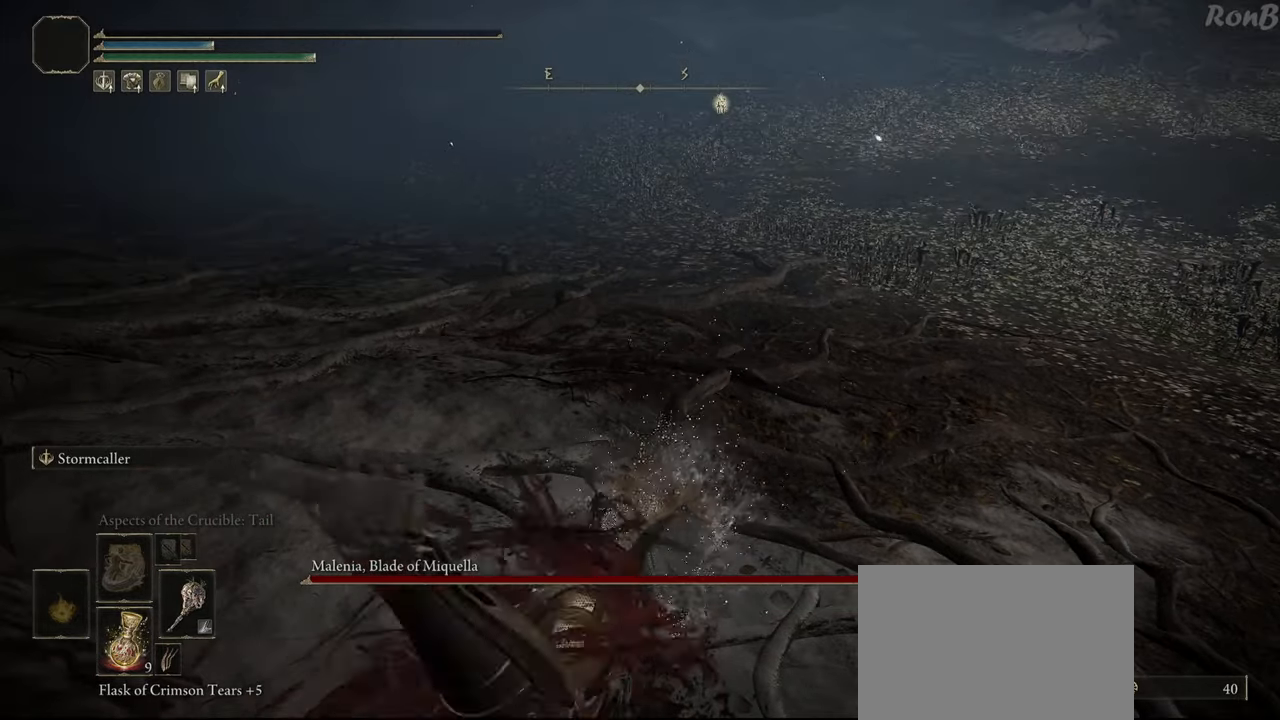
{"buttons": [], "left_stick": "center", "right_stick": "center", "events": [[183, "left_stick", "up-left"], [300, "left_stick", "center"]]}
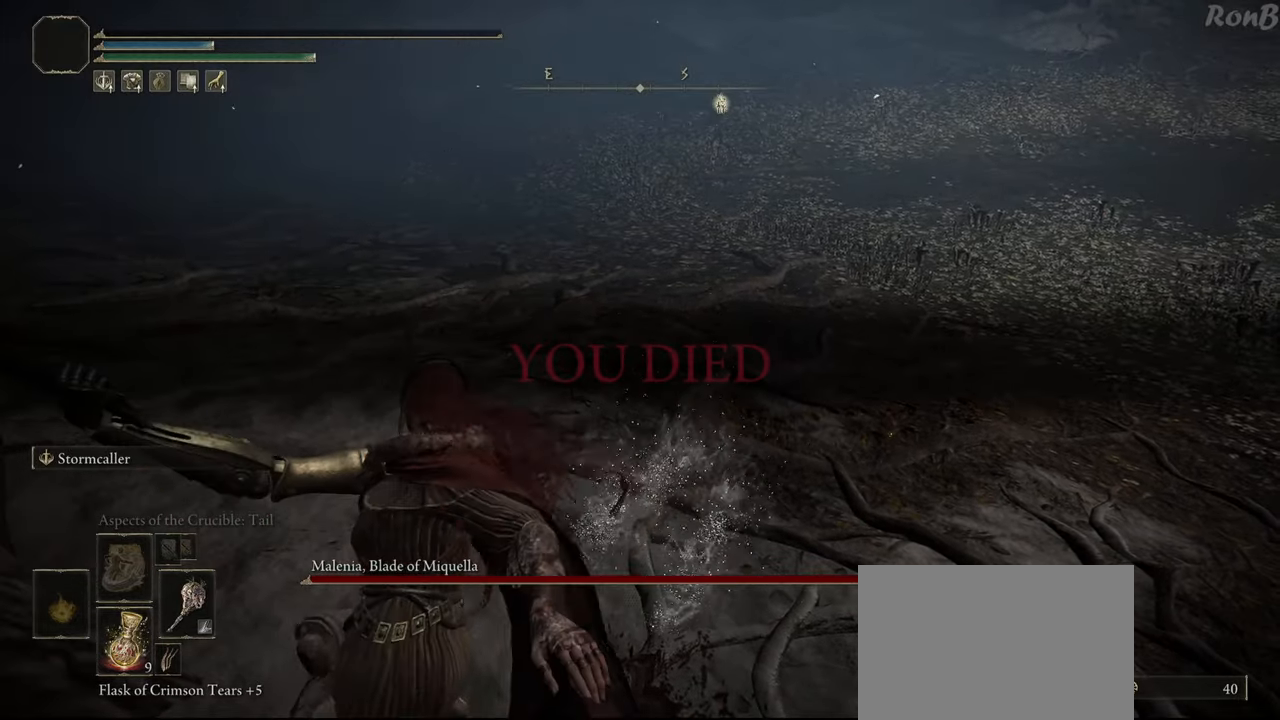
{"buttons": [], "left_stick": "center", "right_stick": "center", "events": []}
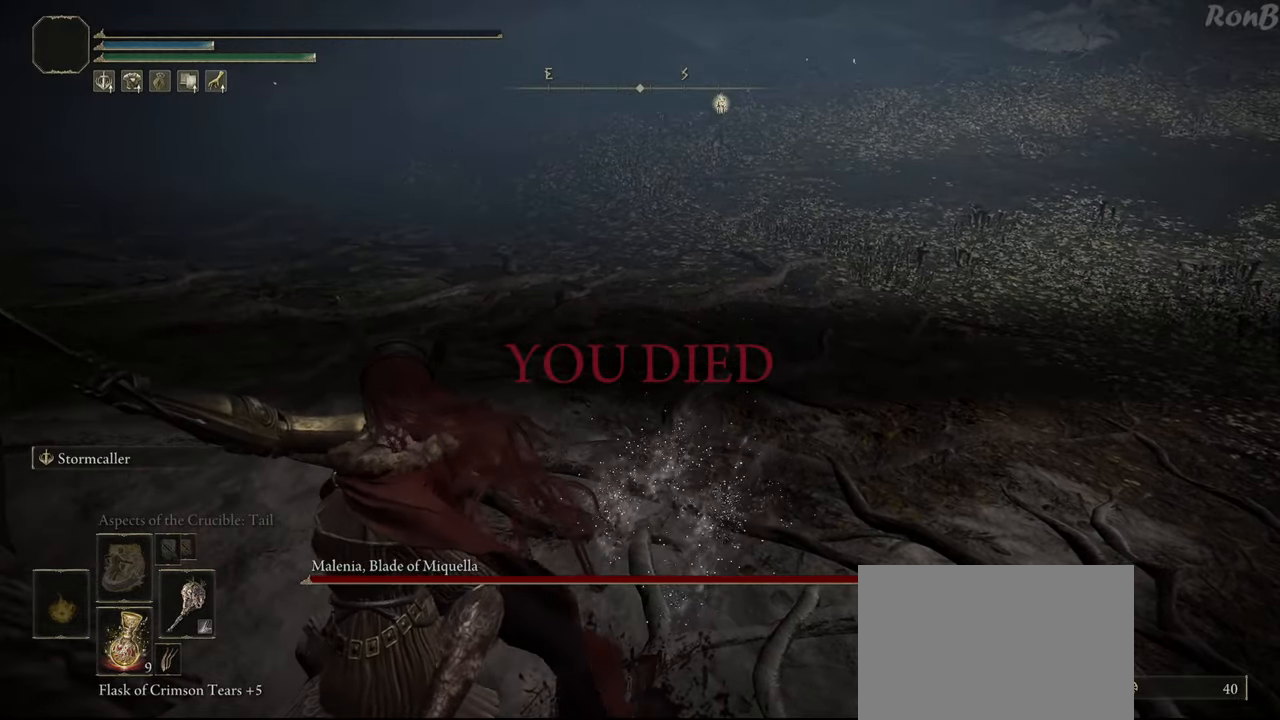
{"buttons": [], "left_stick": "center", "right_stick": "center", "events": []}
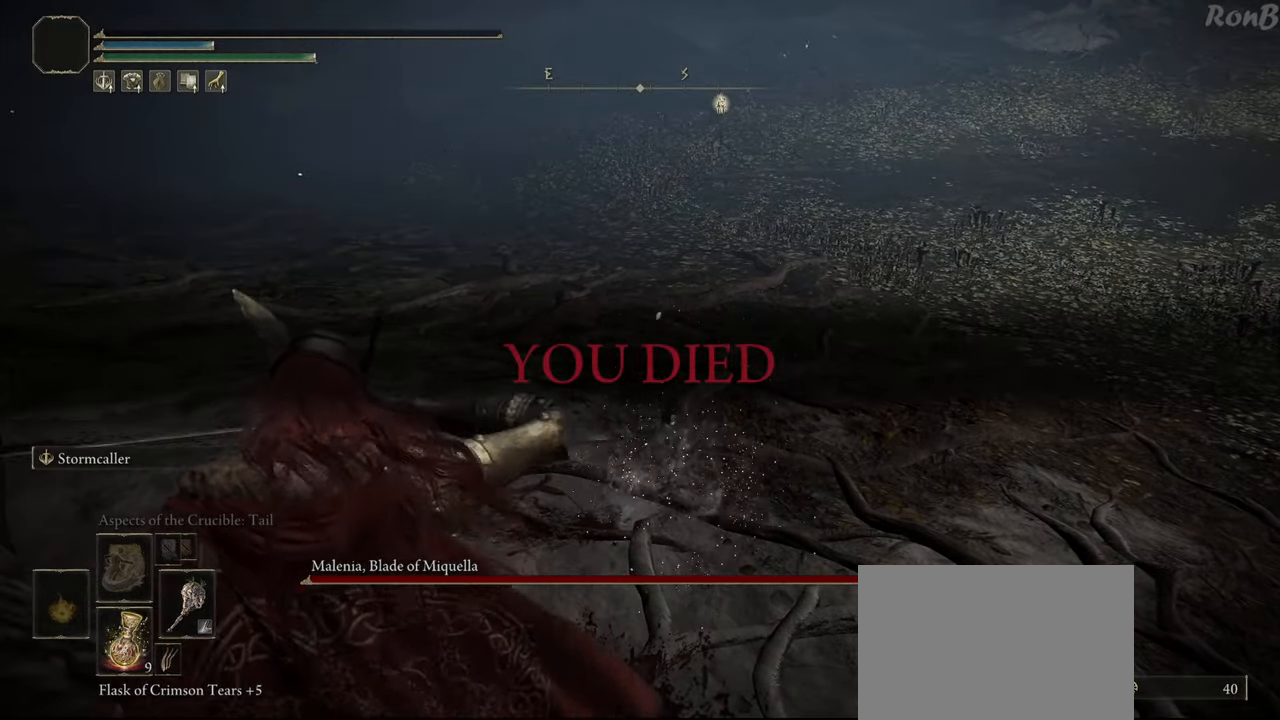
{"buttons": [], "left_stick": "center", "right_stick": "center", "events": []}
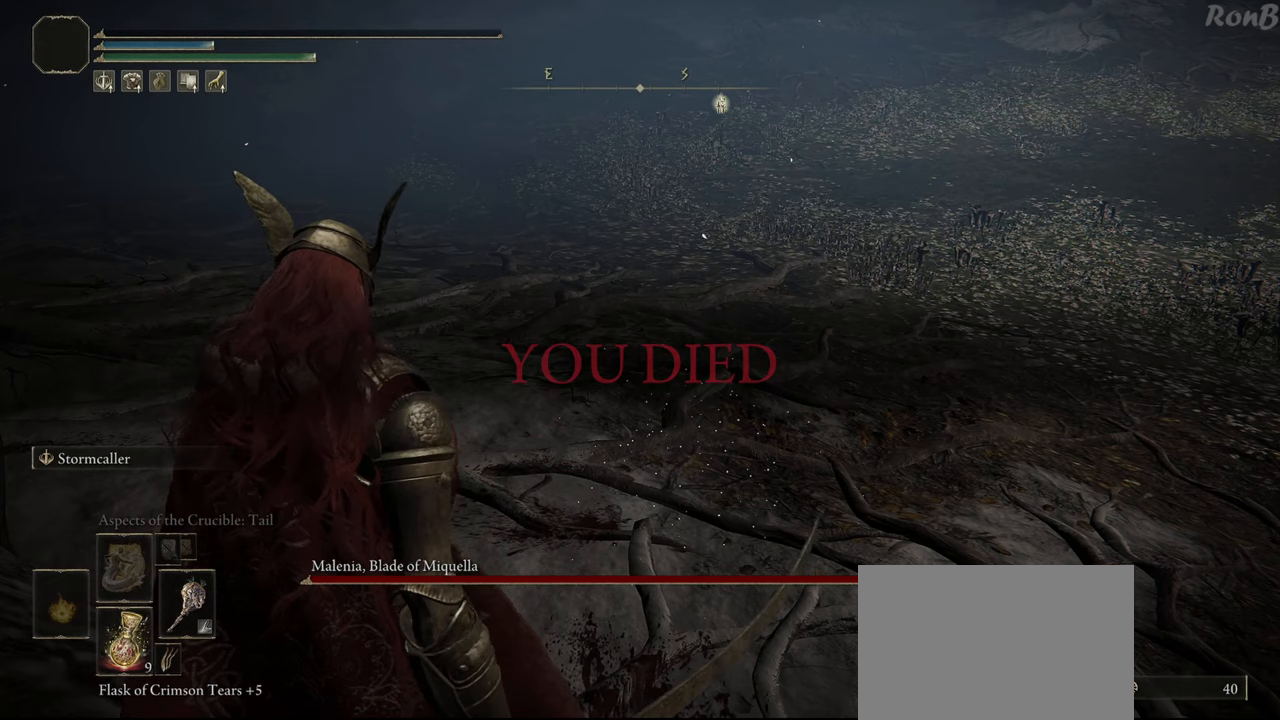
{"buttons": [], "left_stick": "center", "right_stick": "center", "events": []}
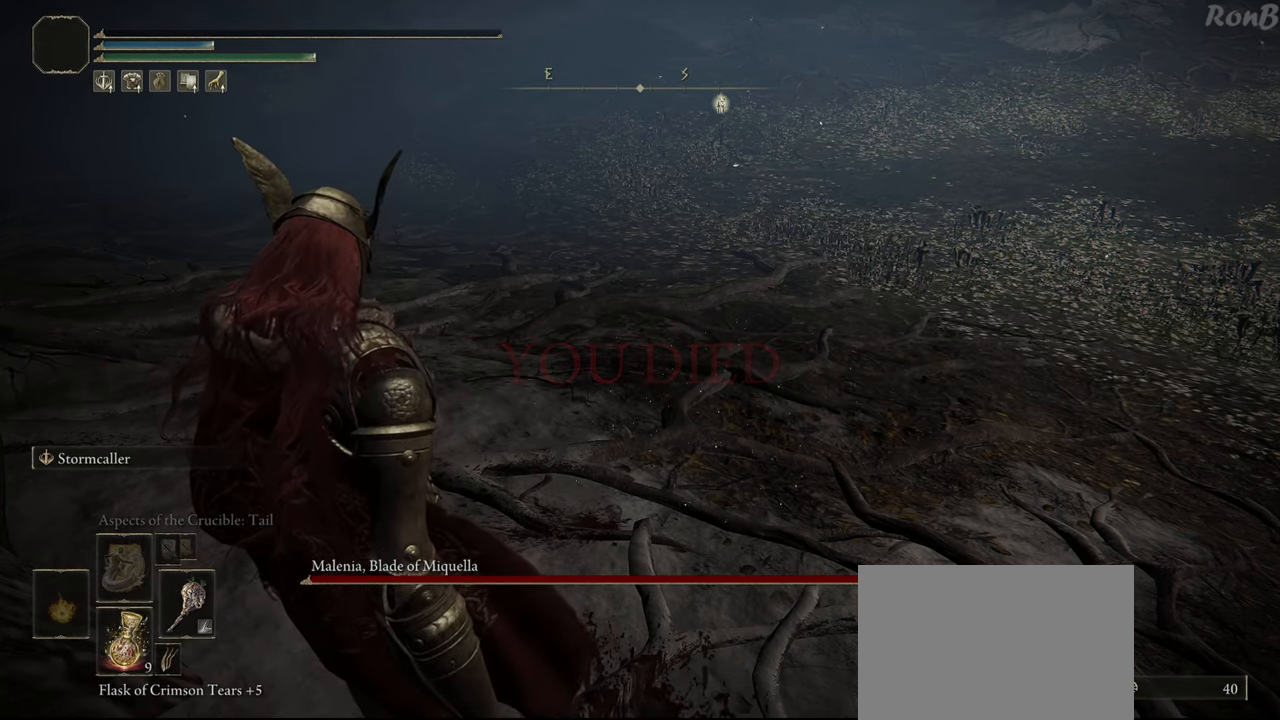
{"buttons": [], "left_stick": "center", "right_stick": "center", "events": []}
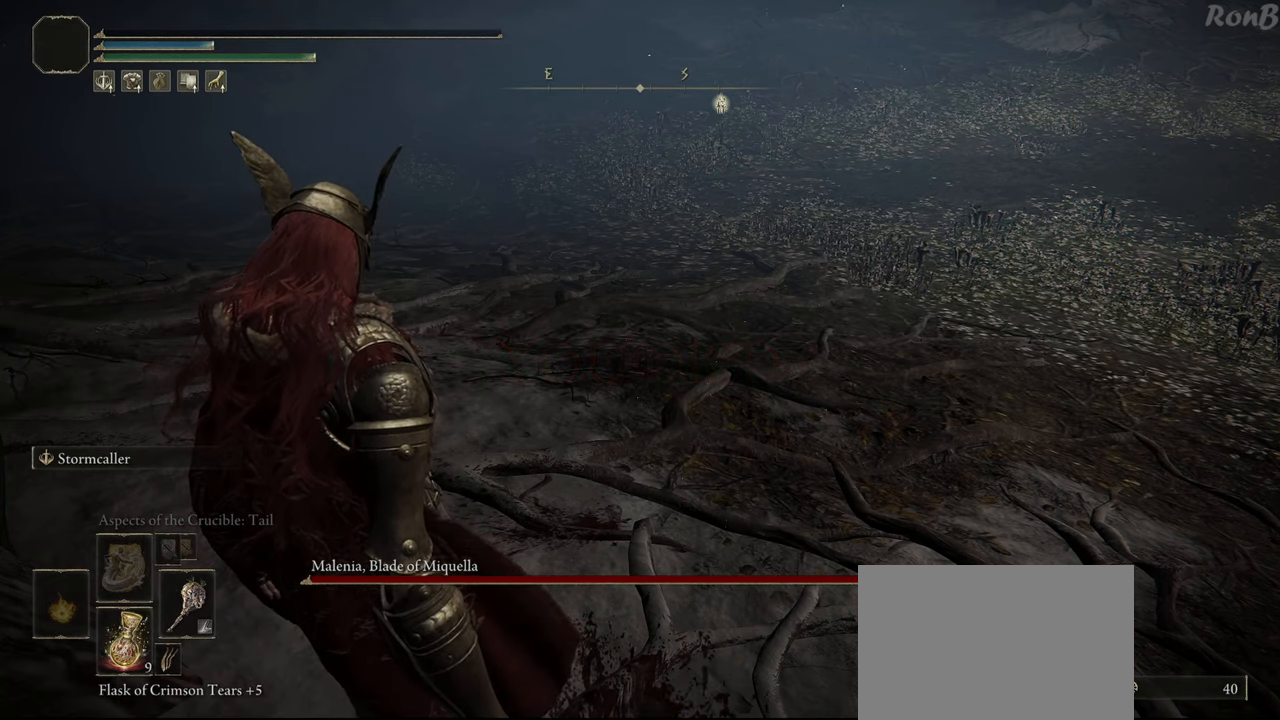
{"buttons": [], "left_stick": "center", "right_stick": "center", "events": [[183, "right_stick", "down-right"], [450, "right_stick", "center"]]}